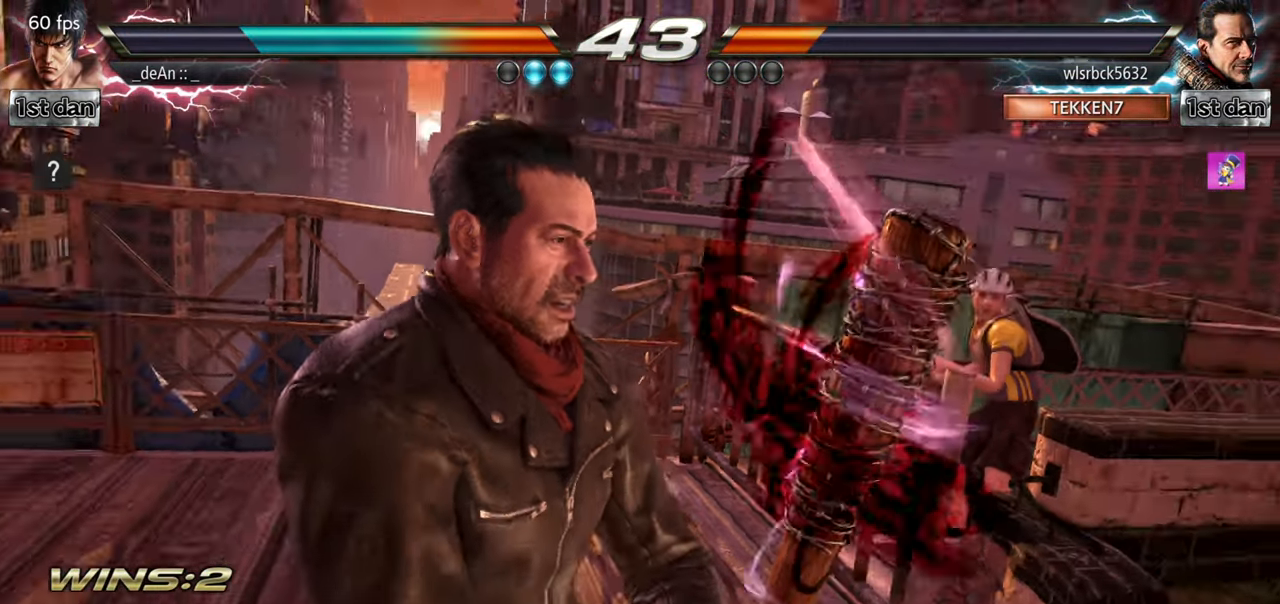
Gameplay with a controller (arcade stick); each line is a JSON object with the inputs held at the frame after it. "events" lists button and stick changes between this image and that frame as [ms after this image, input, new state], when the widget could be followed in between. Not read: L3 R3.
{"buttons": [], "left_stick": "right", "events": []}
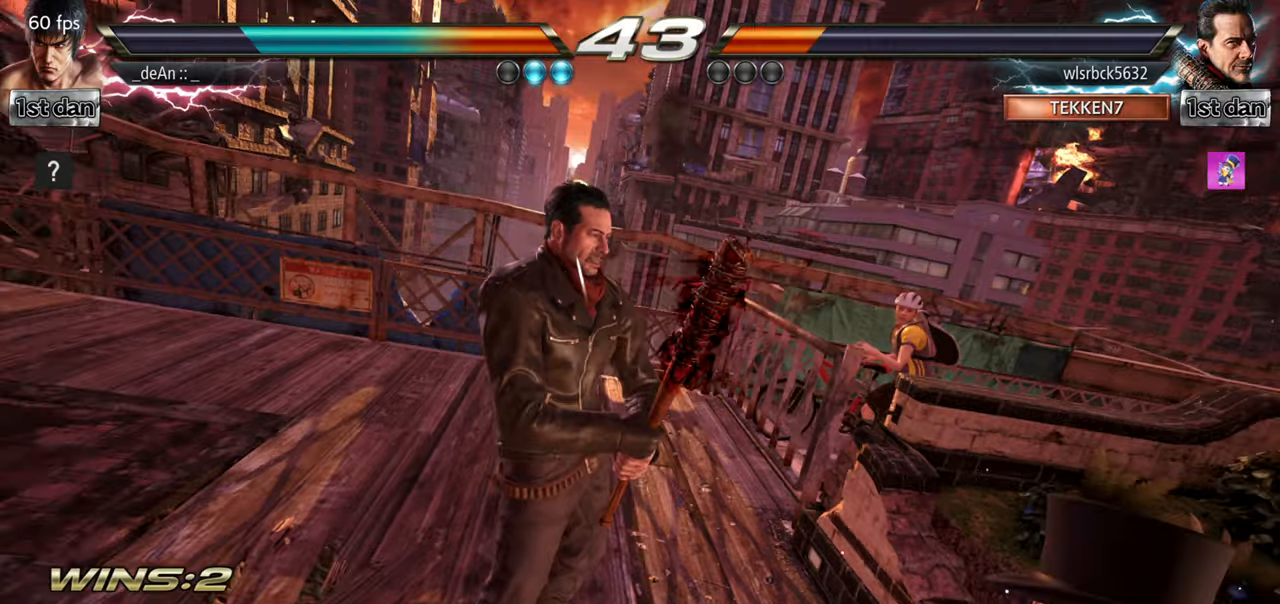
{"buttons": [], "left_stick": "right", "events": []}
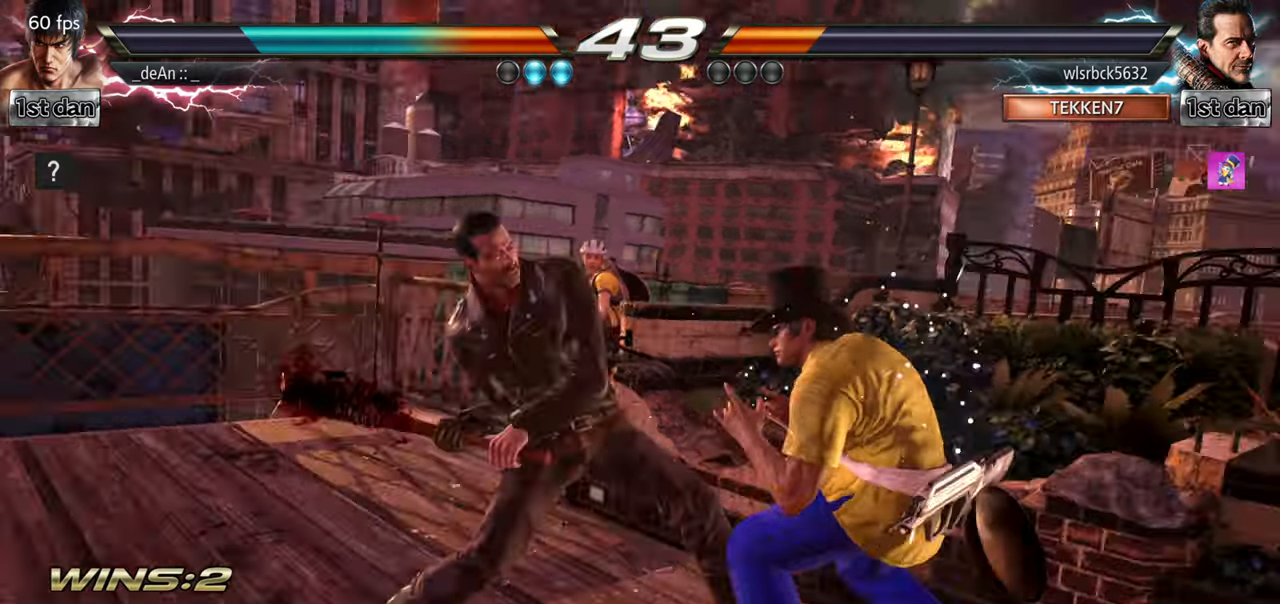
{"buttons": [], "left_stick": "right", "events": []}
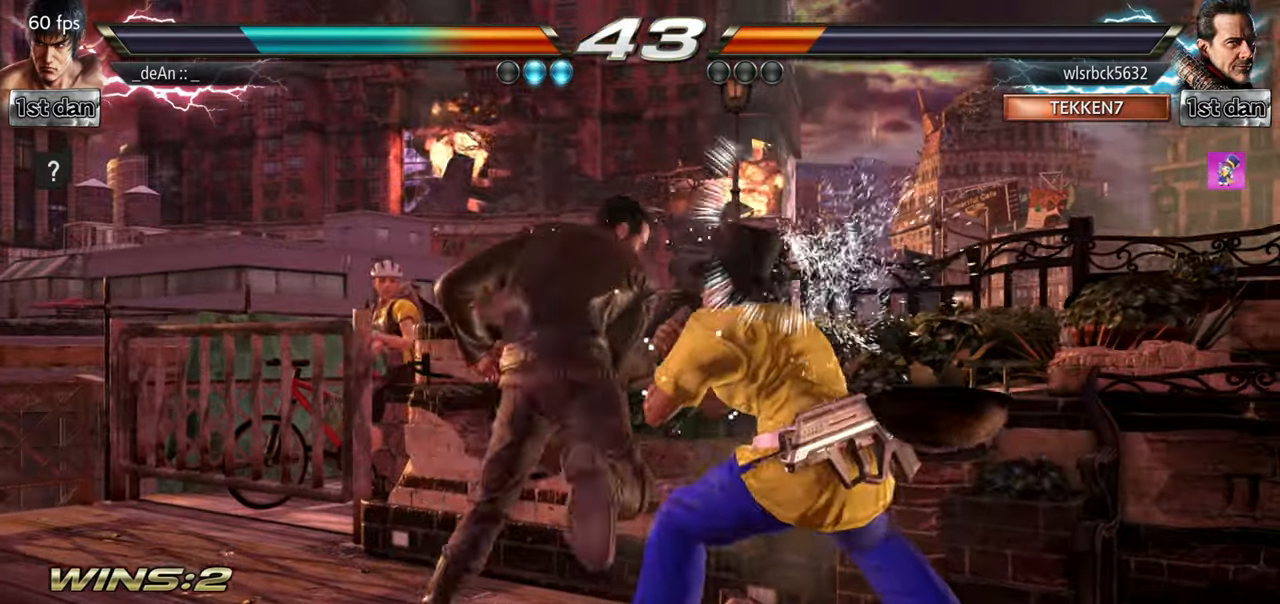
{"buttons": [], "left_stick": "center", "events": [[66, "left_stick", "down-left"], [83, "TRIANGLE", "down"], [200, "TRIANGLE", "up"], [266, "left_stick", "center"]]}
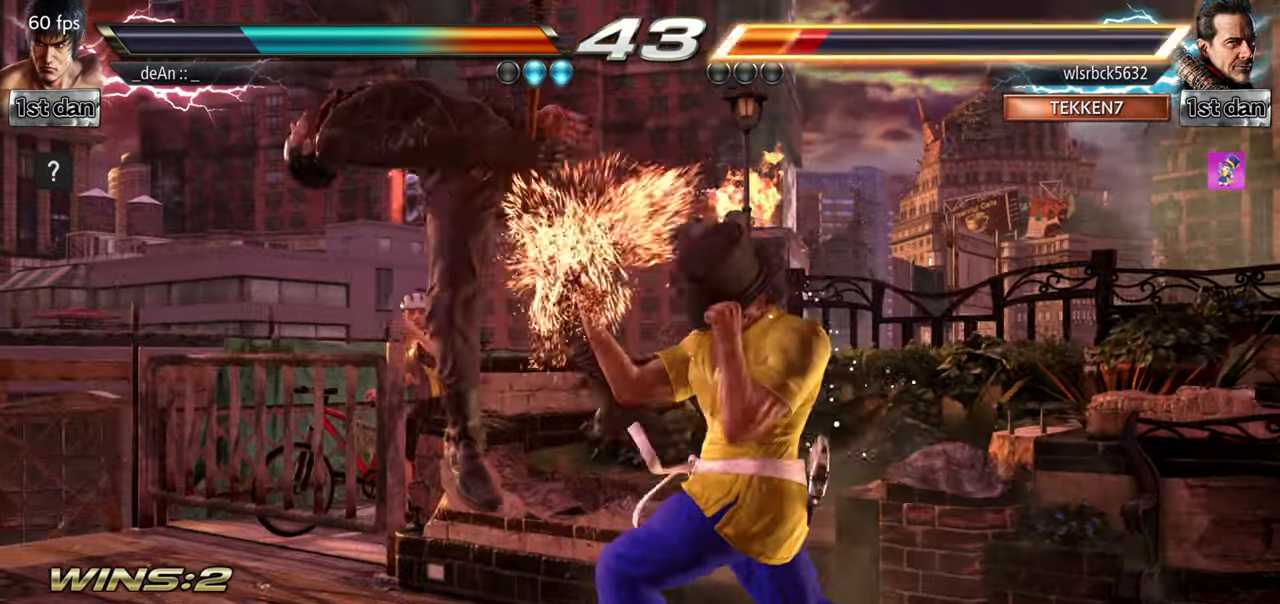
{"buttons": [], "left_stick": "center", "events": [[200, "CIRCLE", "down"], [384, "CIRCLE", "up"]]}
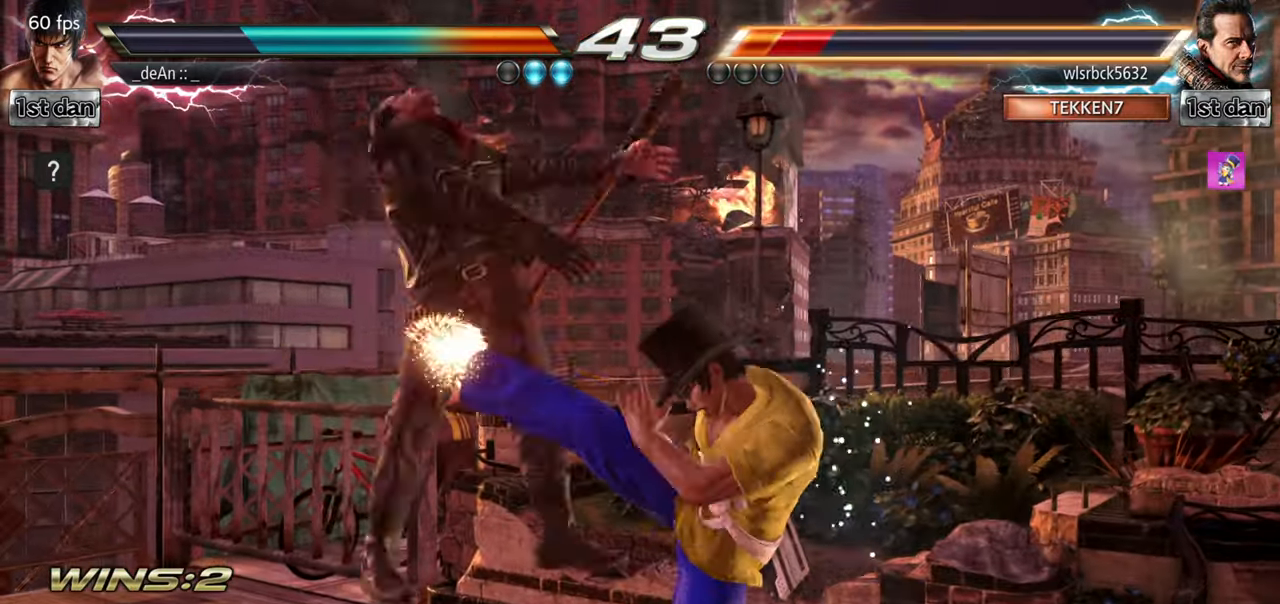
{"buttons": [], "left_stick": "right", "events": [[116, "left_stick", "right"], [300, "TRIANGLE", "down"], [450, "TRIANGLE", "up"]]}
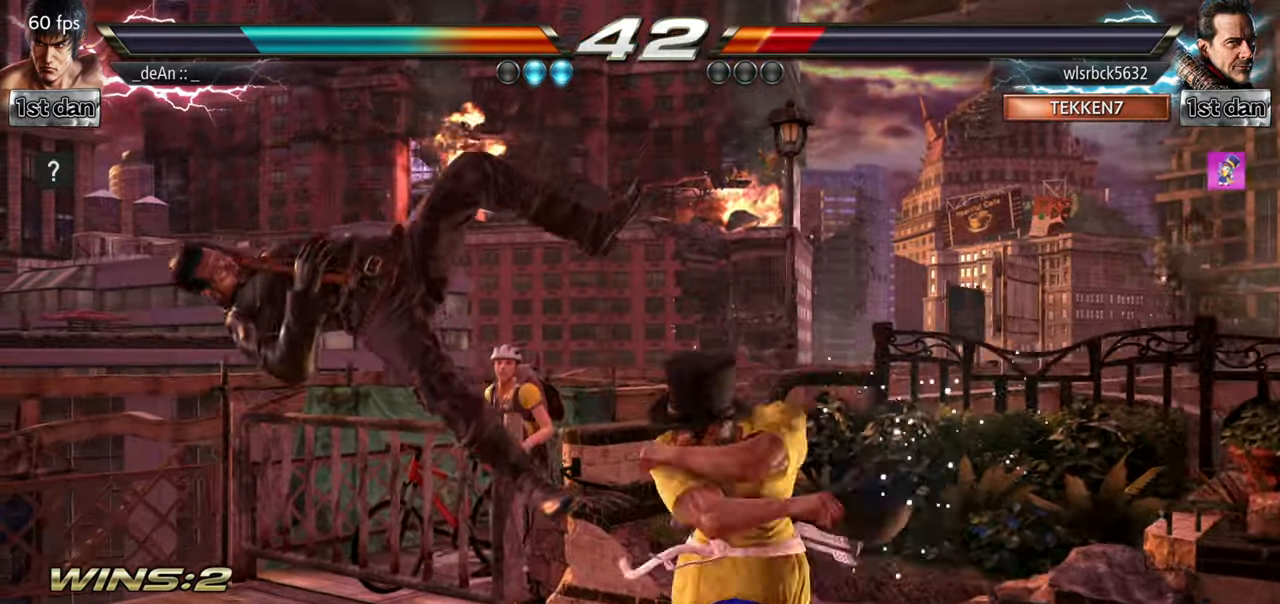
{"buttons": ["TRIANGLE"], "left_stick": "right"}
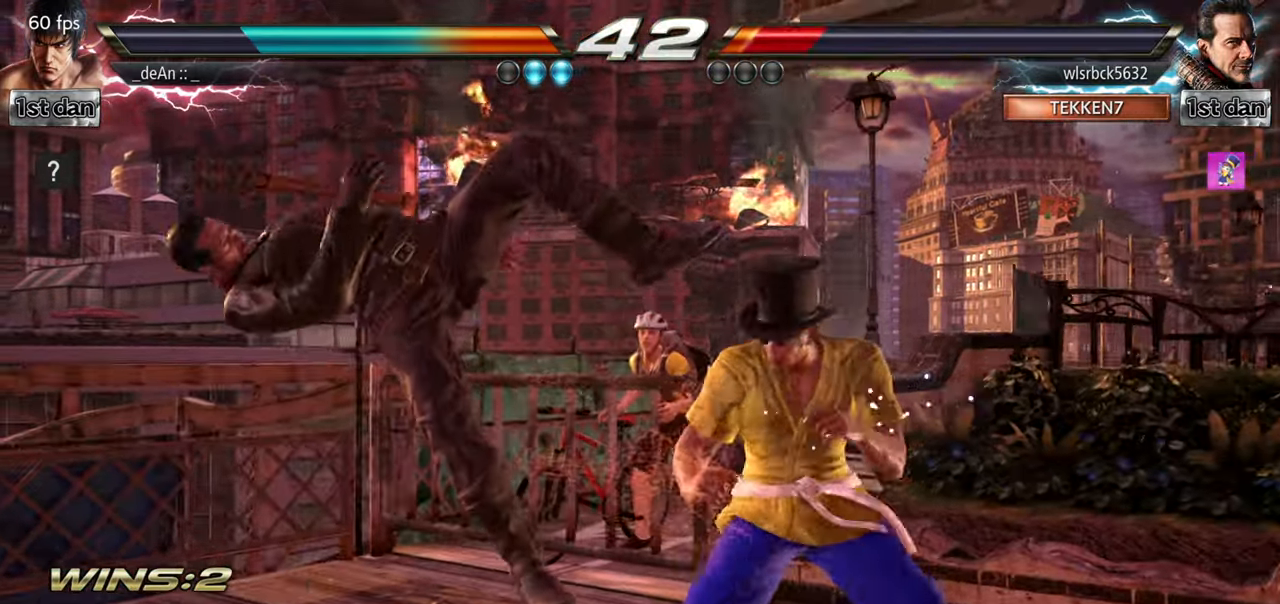
{"buttons": [], "left_stick": "center", "events": [[83, "TRIANGLE", "up"], [150, "SQUARE", "down"], [317, "SQUARE", "up"], [400, "left_stick", "center"]]}
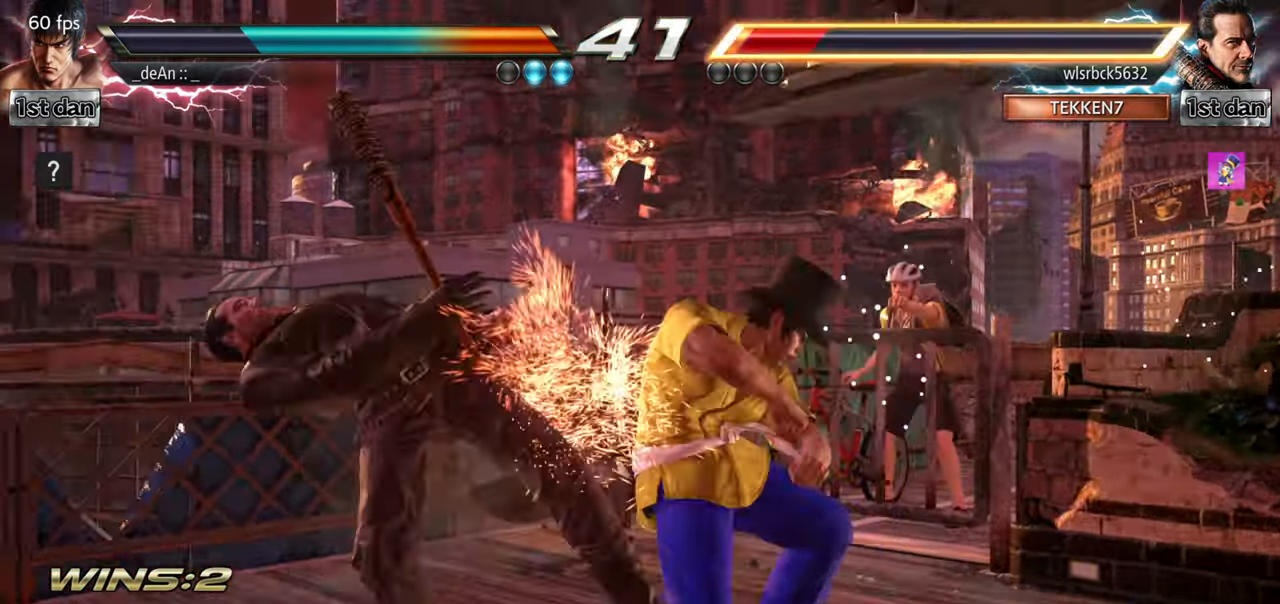
{"buttons": [], "left_stick": "center", "events": []}
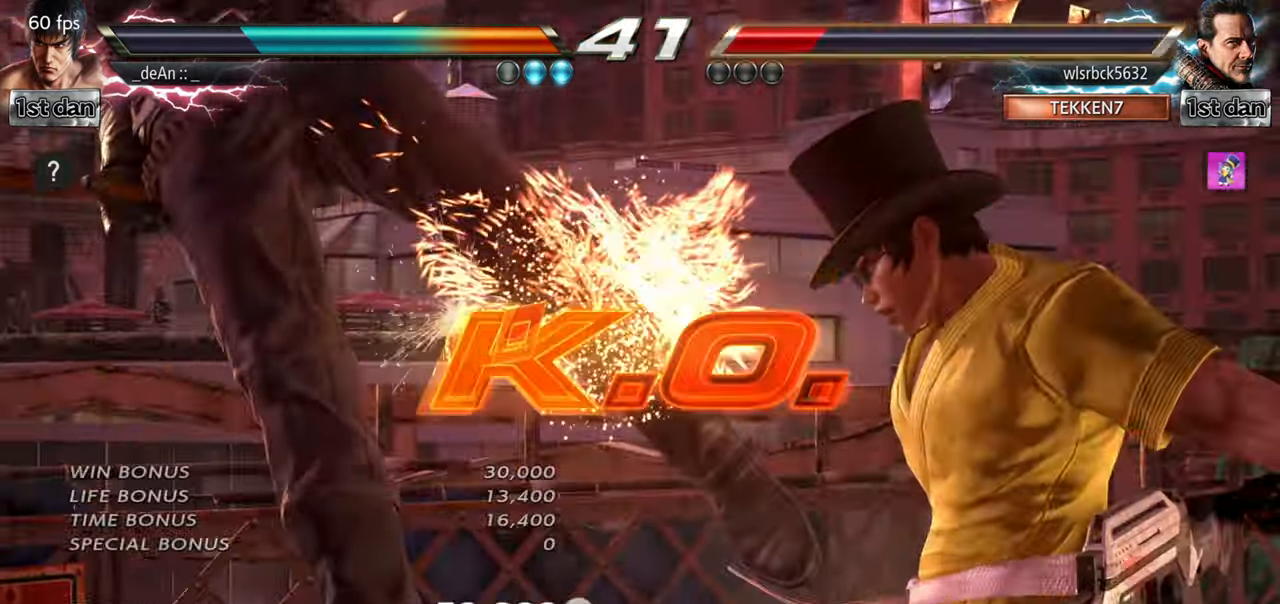
{"buttons": [], "left_stick": "center", "events": [[66, "left_stick", "left"], [116, "left_stick", "center"], [200, "left_stick", "left"], [400, "left_stick", "center"]]}
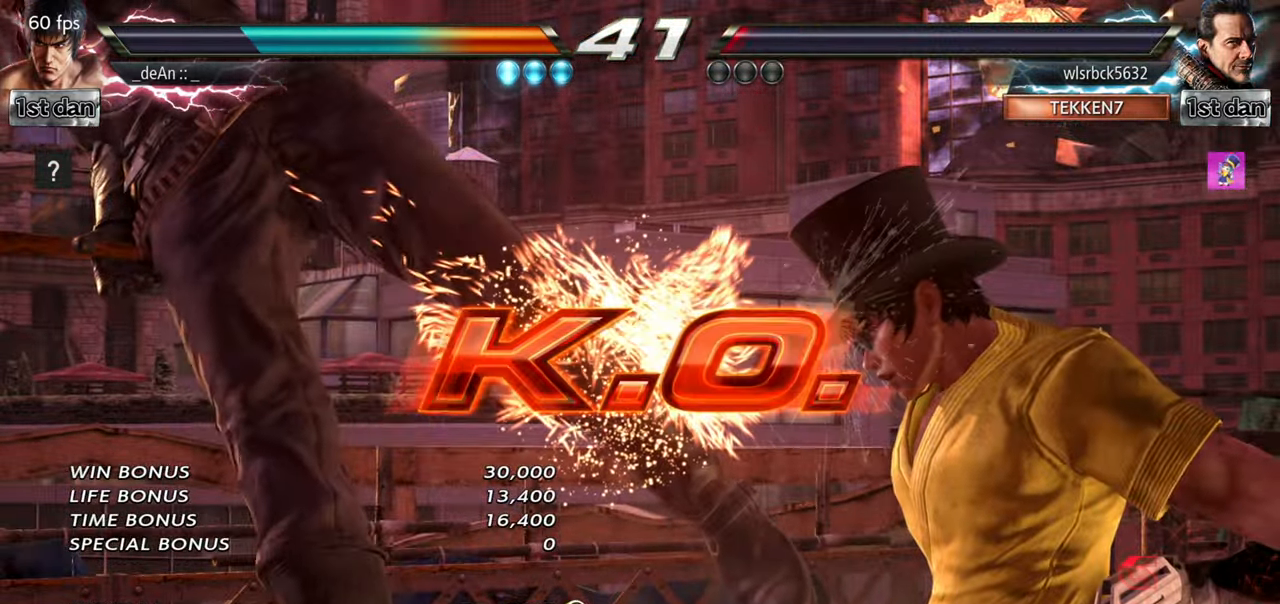
{"buttons": ["SQUARE"], "left_stick": "center", "events": [[401, "SQUARE", "down"]]}
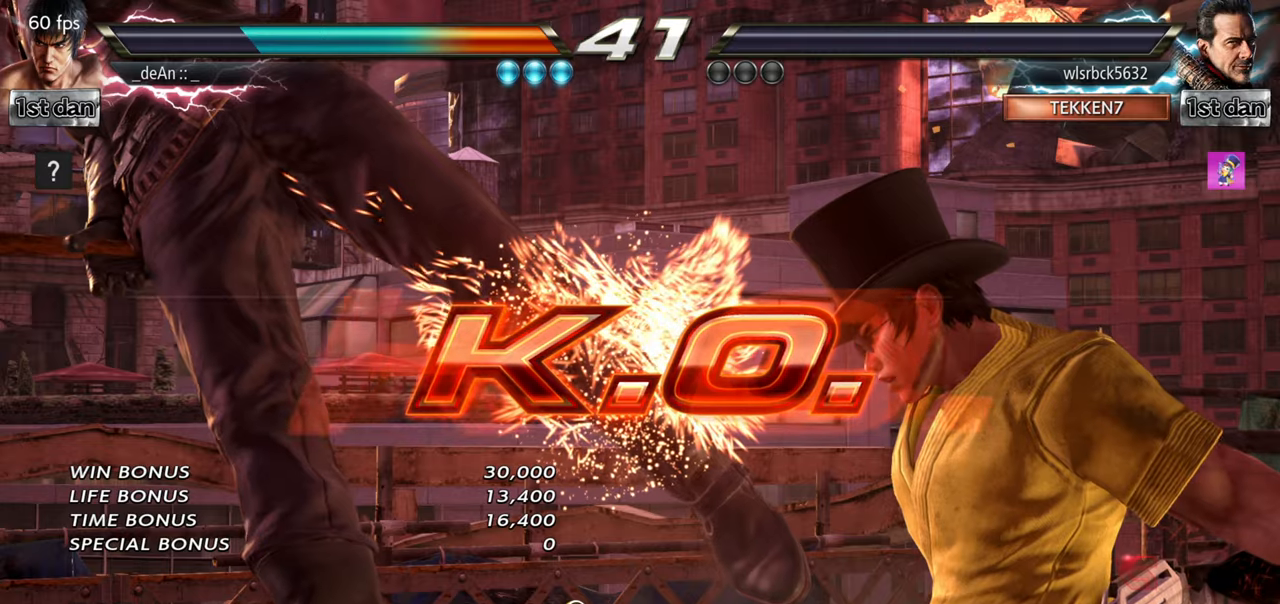
{"buttons": [], "left_stick": "center", "events": [[67, "SQUARE", "up"]]}
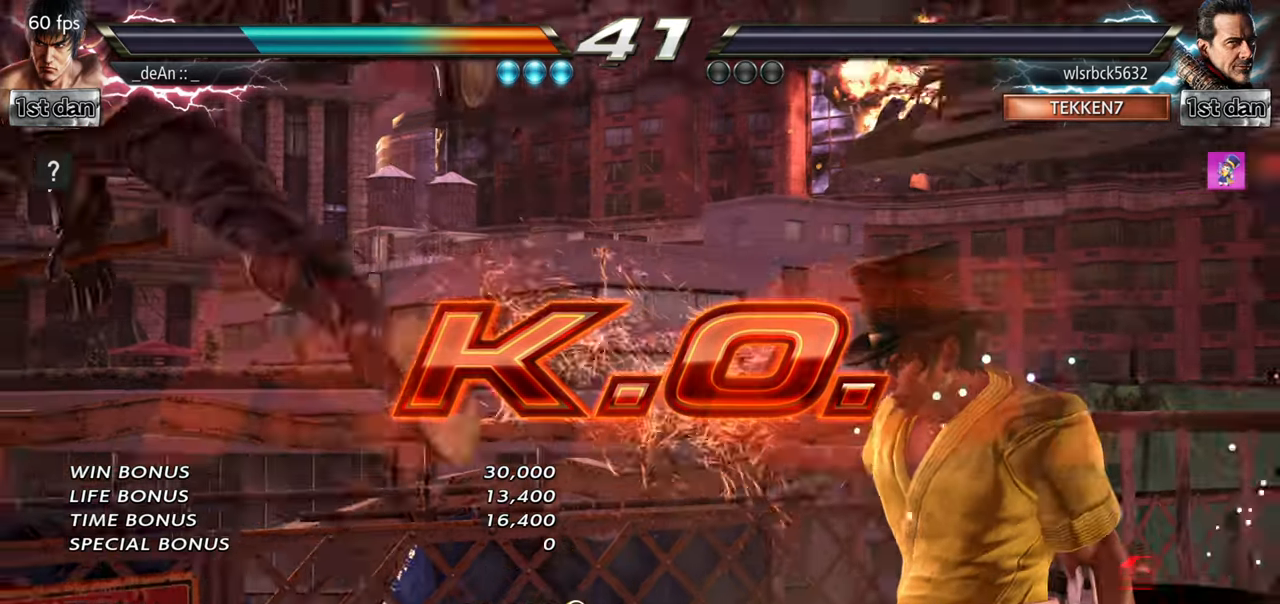
{"buttons": [], "left_stick": "left", "events": [[134, "left_stick", "left"], [217, "left_stick", "center"], [301, "left_stick", "left"]]}
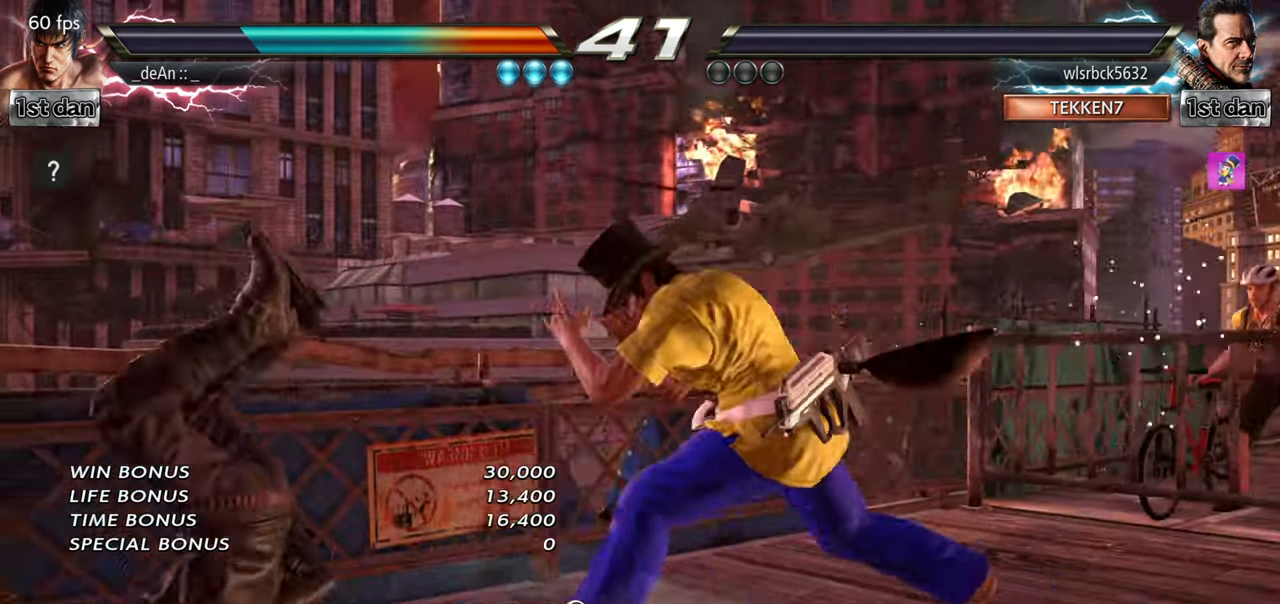
{"buttons": [], "left_stick": "center", "events": [[33, "left_stick", "center"], [67, "CIRCLE", "down"], [150, "CROSS", "down"], [250, "CIRCLE", "up"], [267, "left_stick", "right"], [283, "CROSS", "up"], [317, "left_stick", "center"], [367, "left_stick", "left"], [417, "left_stick", "center"]]}
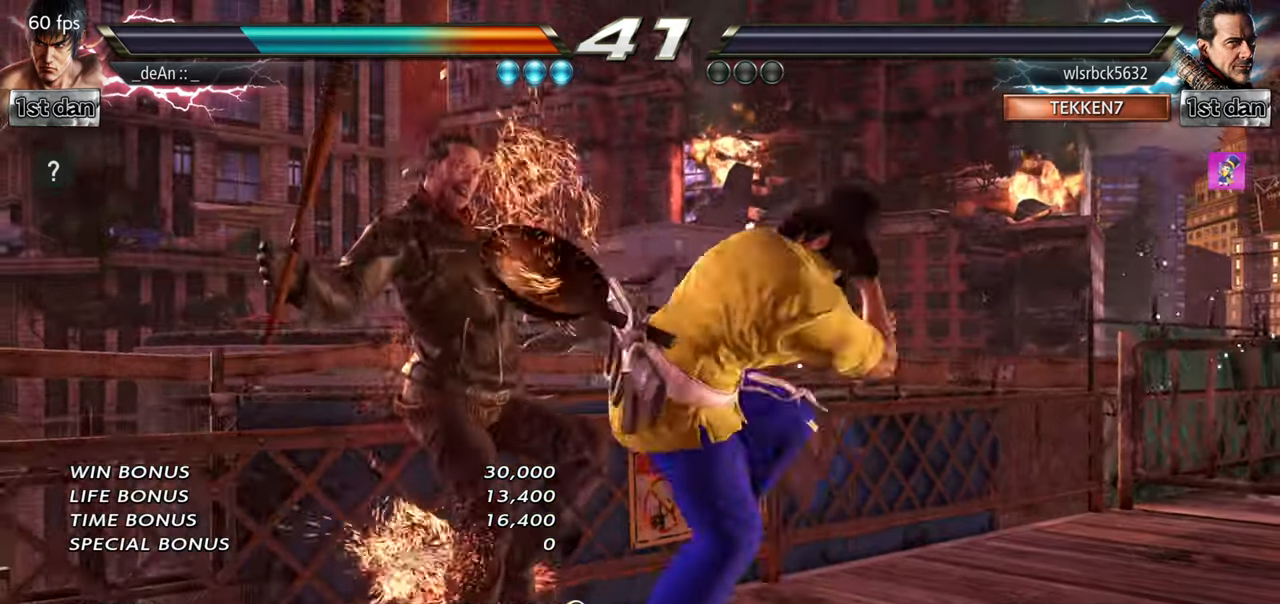
{"buttons": [], "left_stick": "left"}
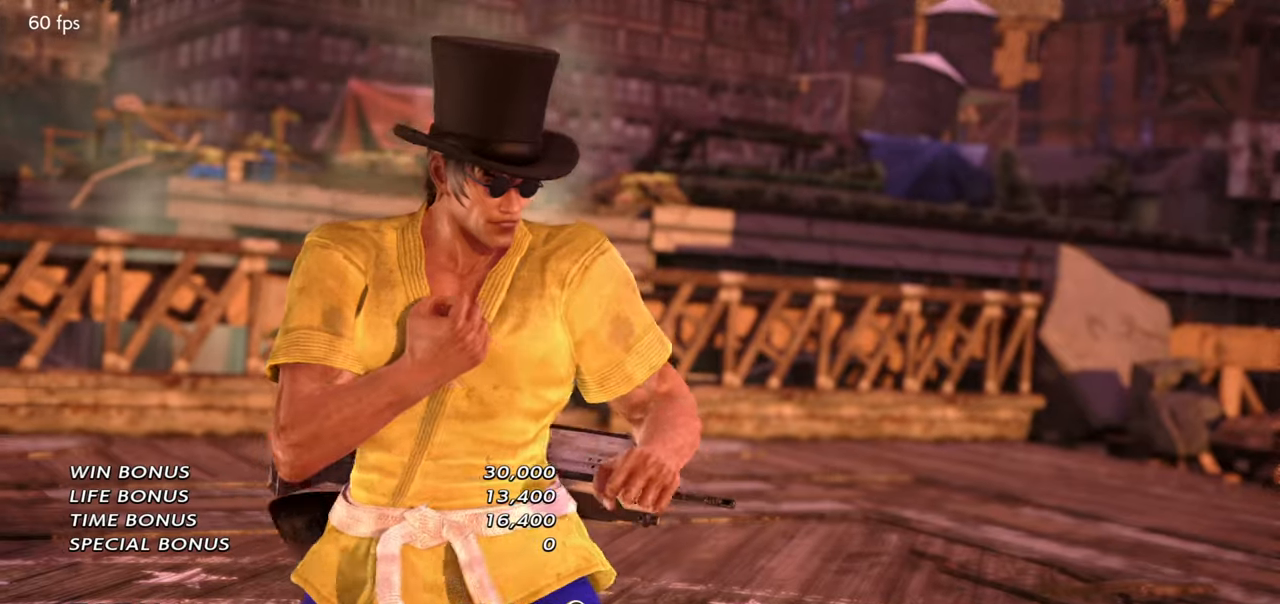
{"buttons": [], "left_stick": "center", "events": [[16, "CIRCLE", "down"], [67, "CIRCLE", "up"], [117, "CIRCLE", "down"], [267, "left_stick", "center"], [283, "CIRCLE", "up"]]}